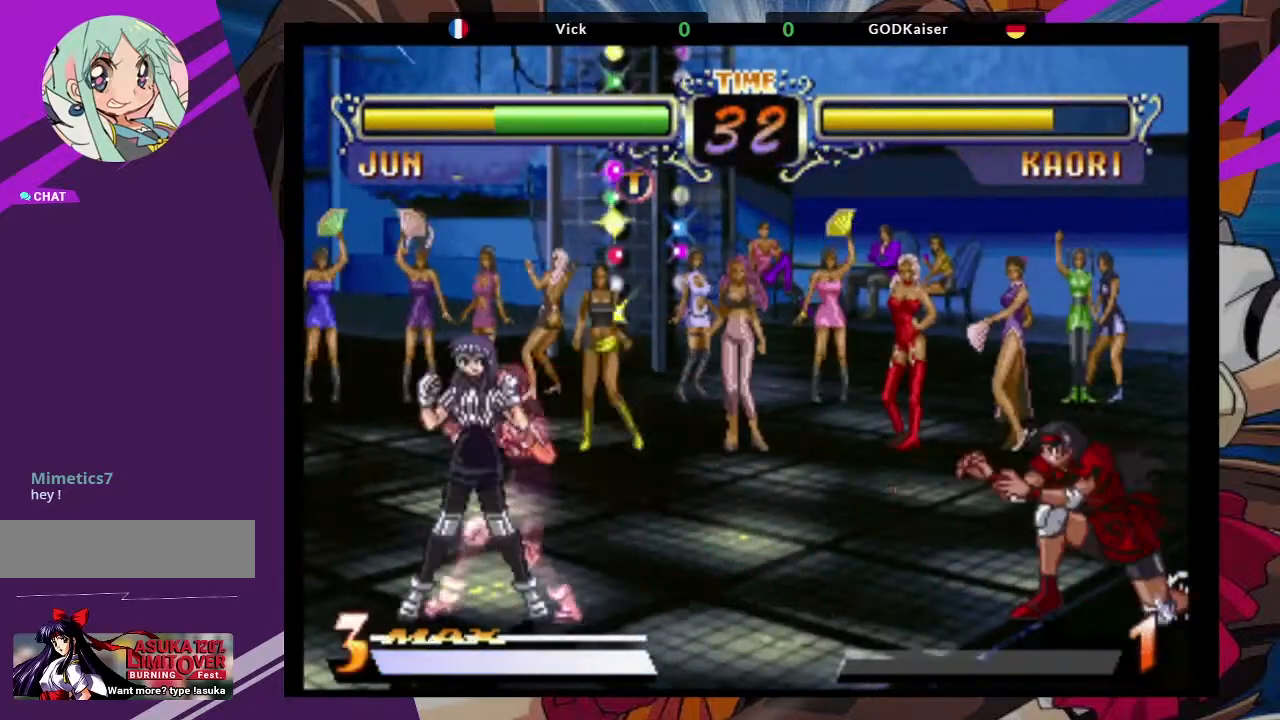
Gameplay with a controller (arcade stick); each line is a JSON object with the inputs held at the frame after it. "events" lists button and stick changes between this image and that frame as [ms after this image, input, new state], when the widget could be followed in between. Not read: L3 R3.
{"buttons": [], "left_stick": "down", "events": [[333, "left_stick", "left"], [433, "left_stick", "down"]]}
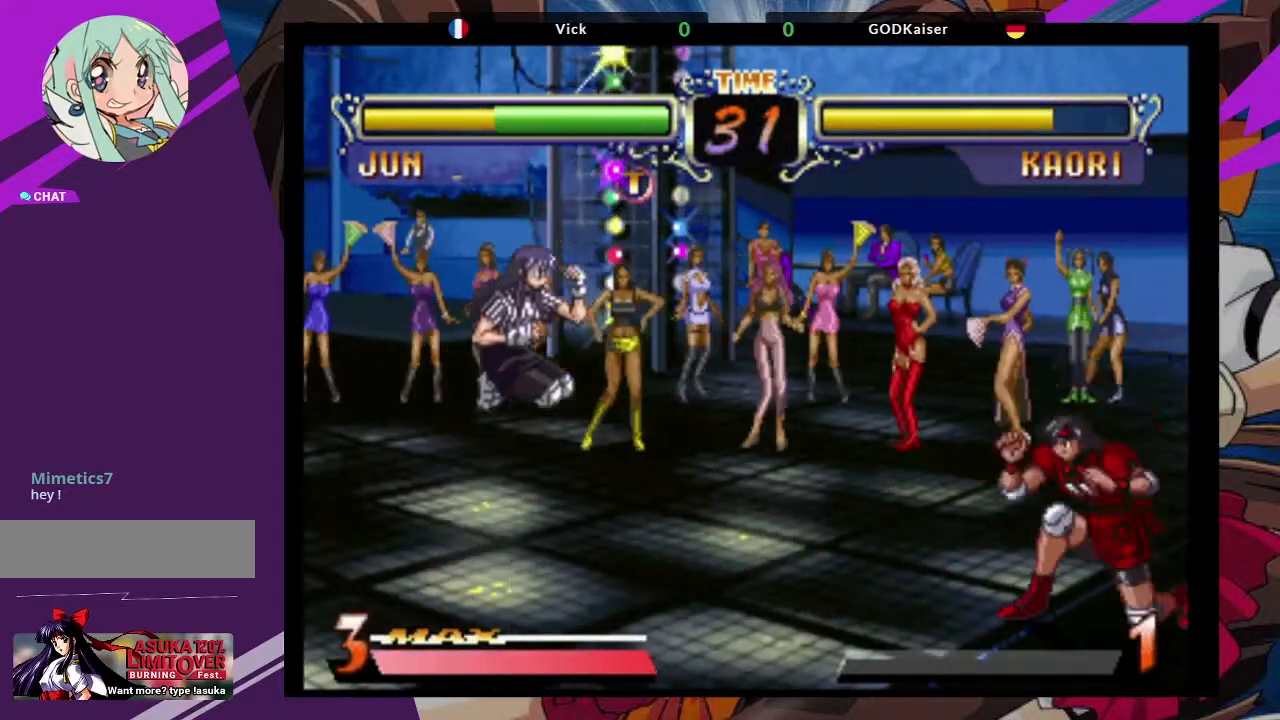
{"buttons": [], "left_stick": "center", "events": [[17, "SQUARE", "down"], [17, "left_stick", "right"], [33, "TRIANGLE", "down"], [83, "SQUARE", "up"], [117, "TRIANGLE", "up"], [133, "left_stick", "center"]]}
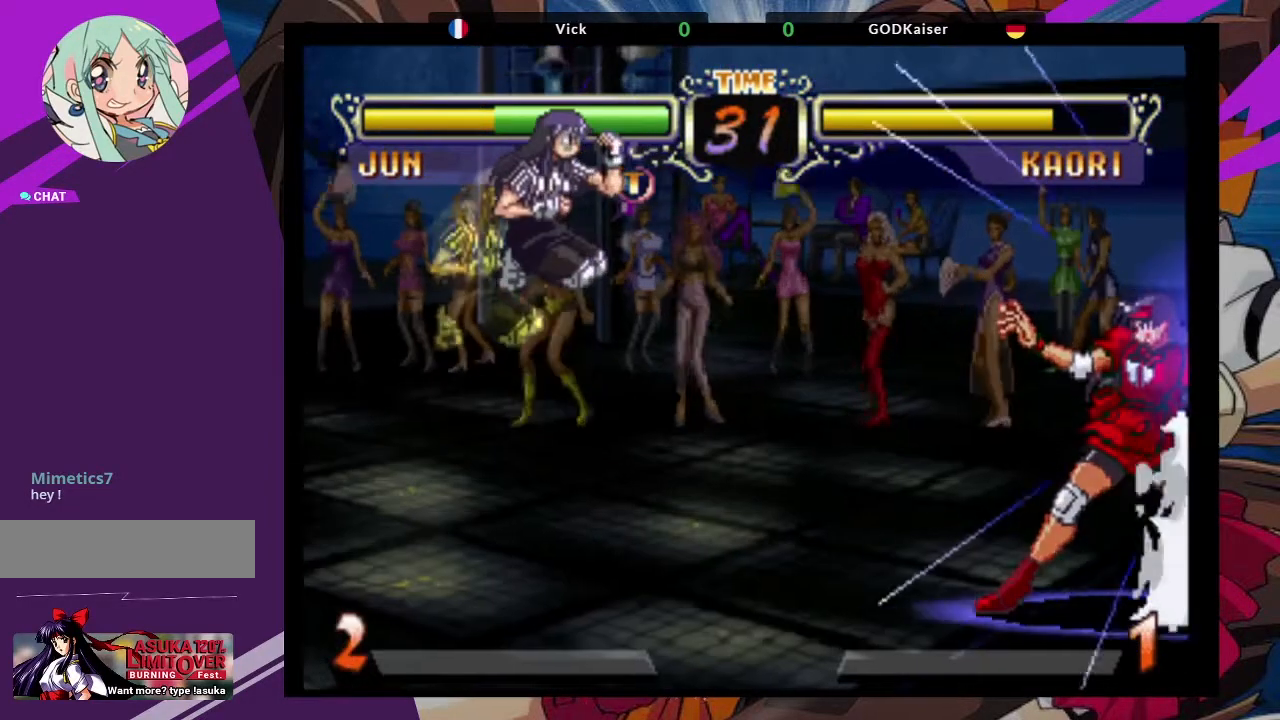
{"buttons": [], "left_stick": "right", "events": [[233, "left_stick", "right"]]}
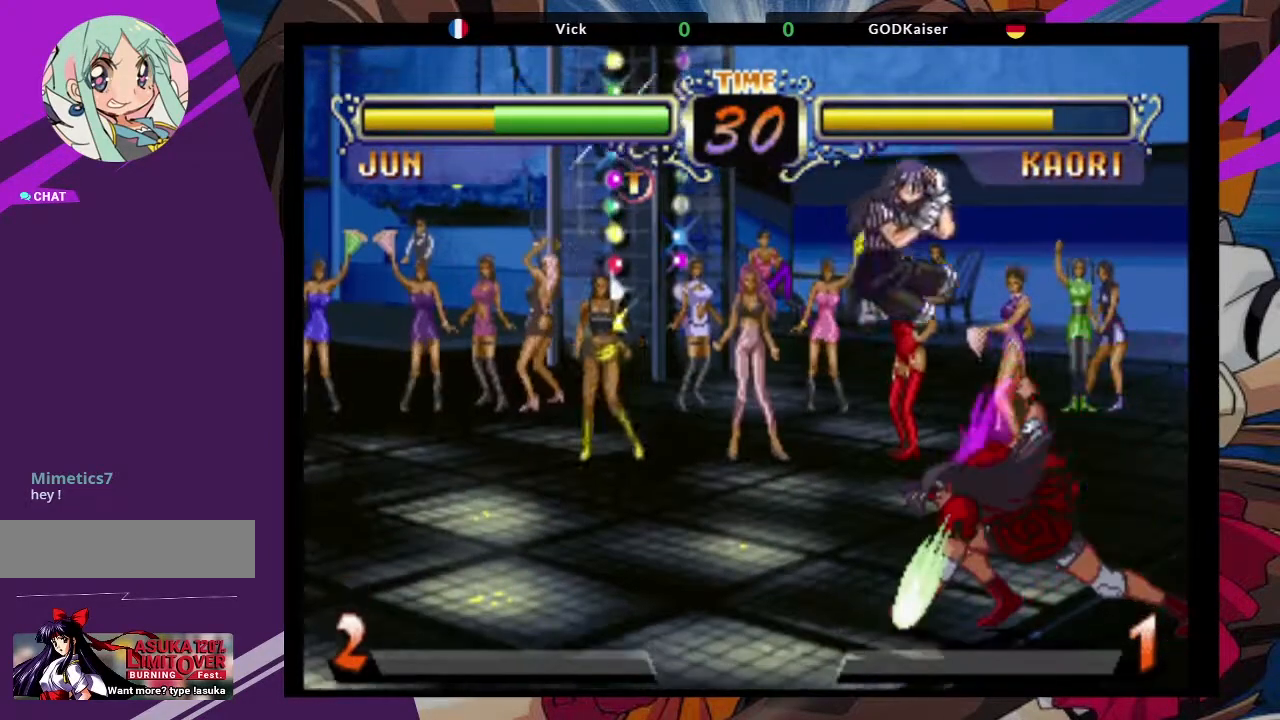
{"buttons": [], "left_stick": "right", "events": []}
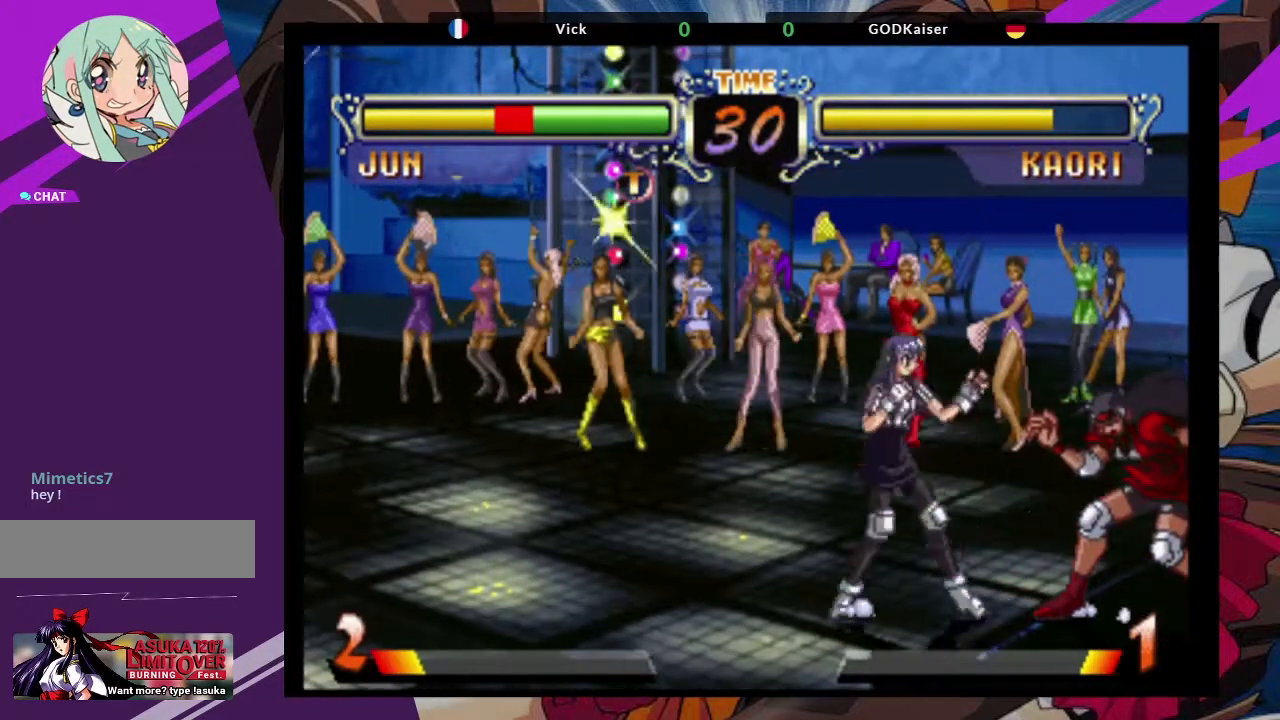
{"buttons": [], "left_stick": "down-right", "events": [[250, "SQUARE", "down"], [283, "left_stick", "down-right"], [367, "SQUARE", "up"]]}
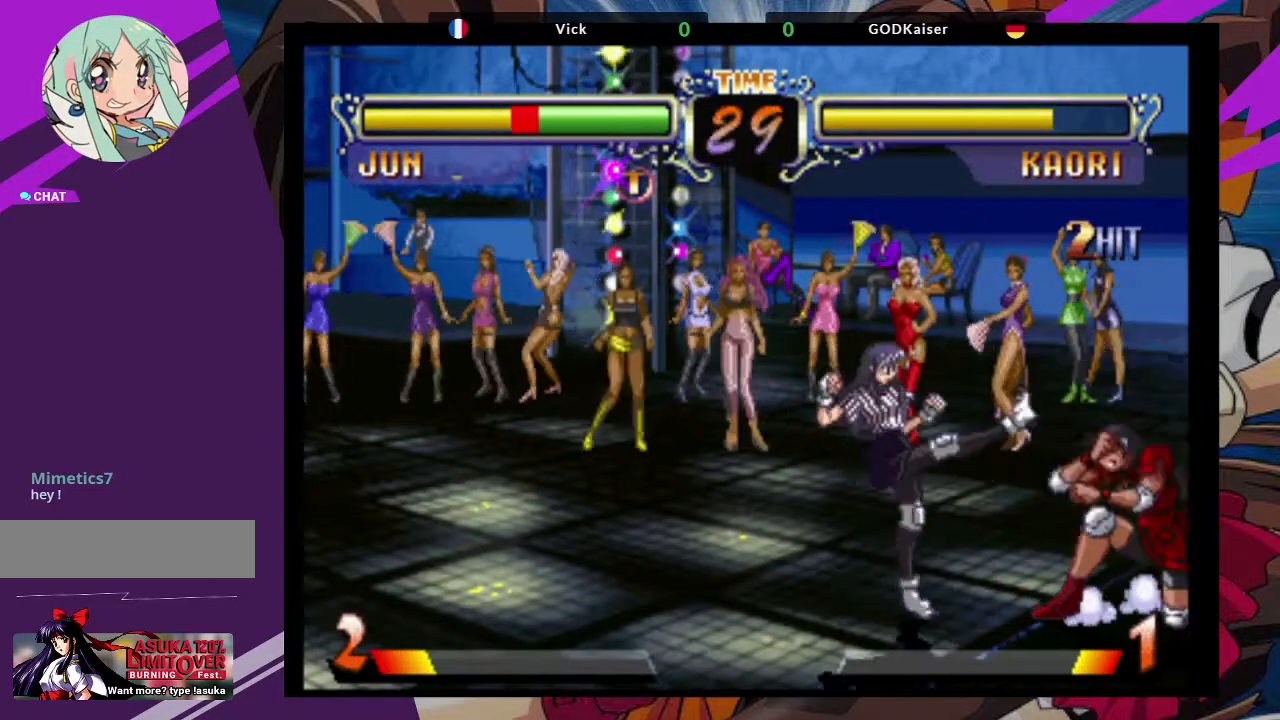
{"buttons": [], "left_stick": "up-right", "events": [[383, "left_stick", "up-right"]]}
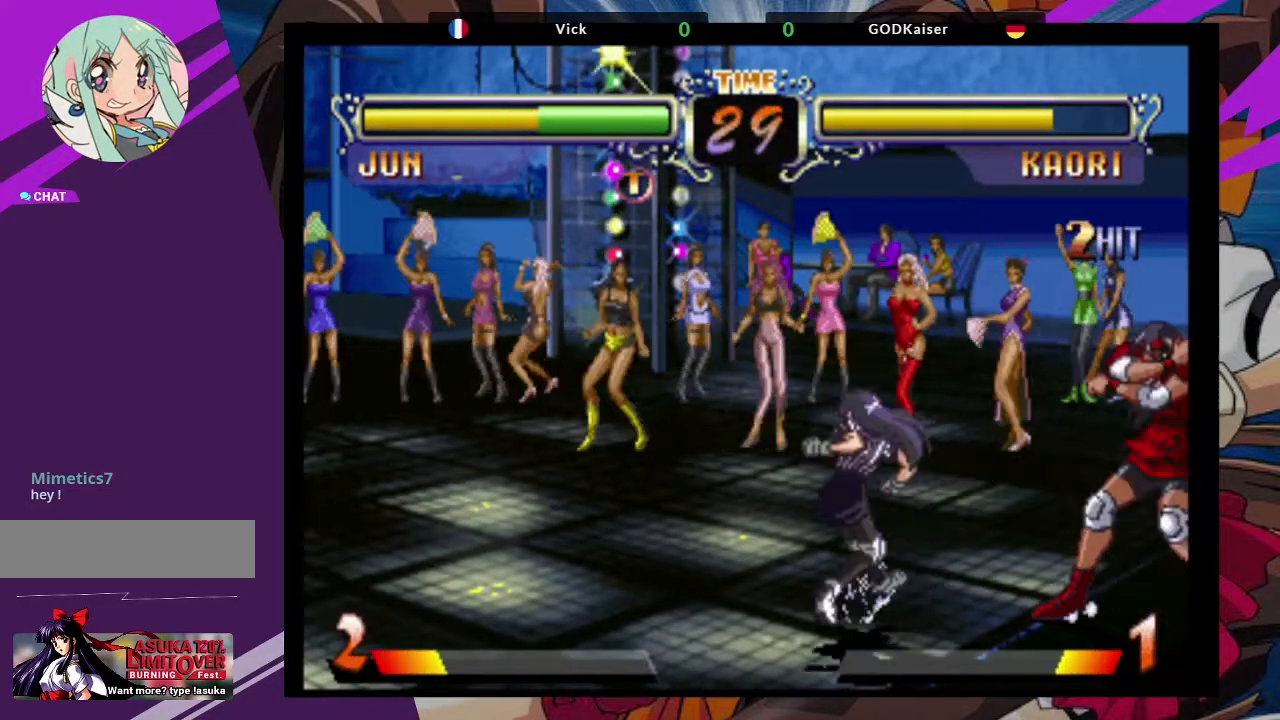
{"buttons": [], "left_stick": "down-right", "events": [[267, "CROSS", "down"], [400, "CROSS", "up"], [467, "left_stick", "down-right"]]}
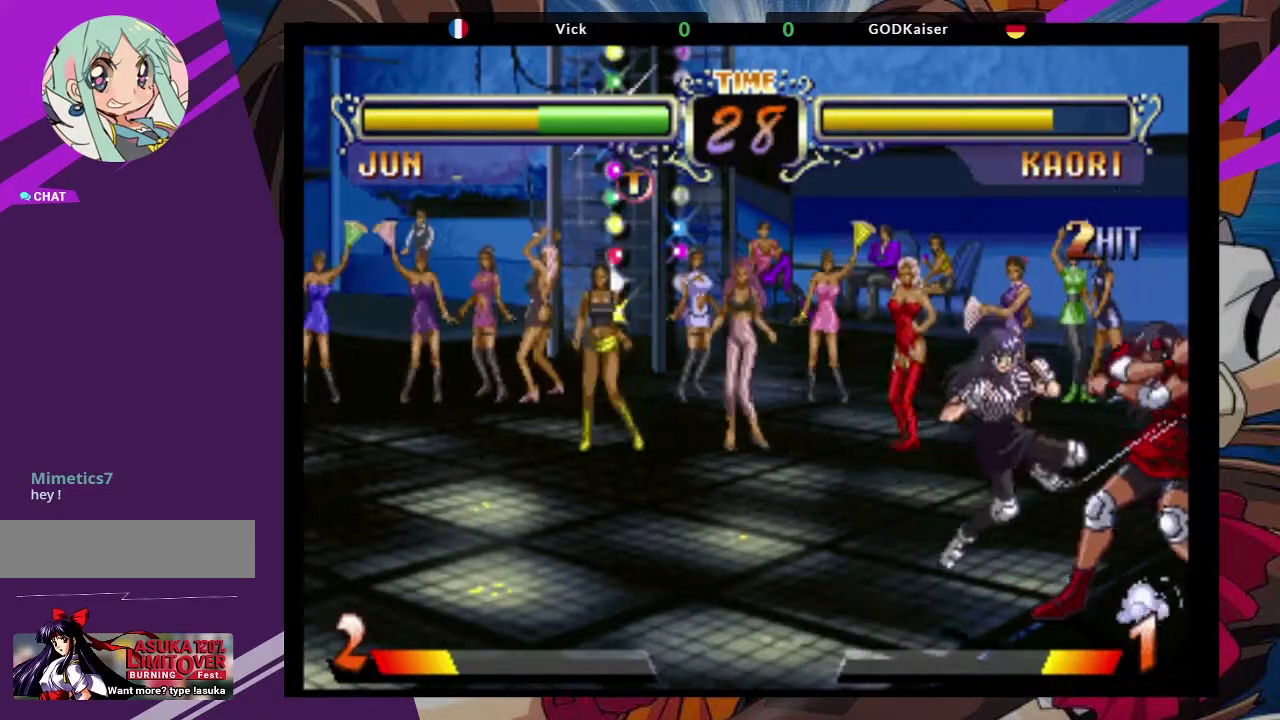
{"buttons": [], "left_stick": "down-right", "events": []}
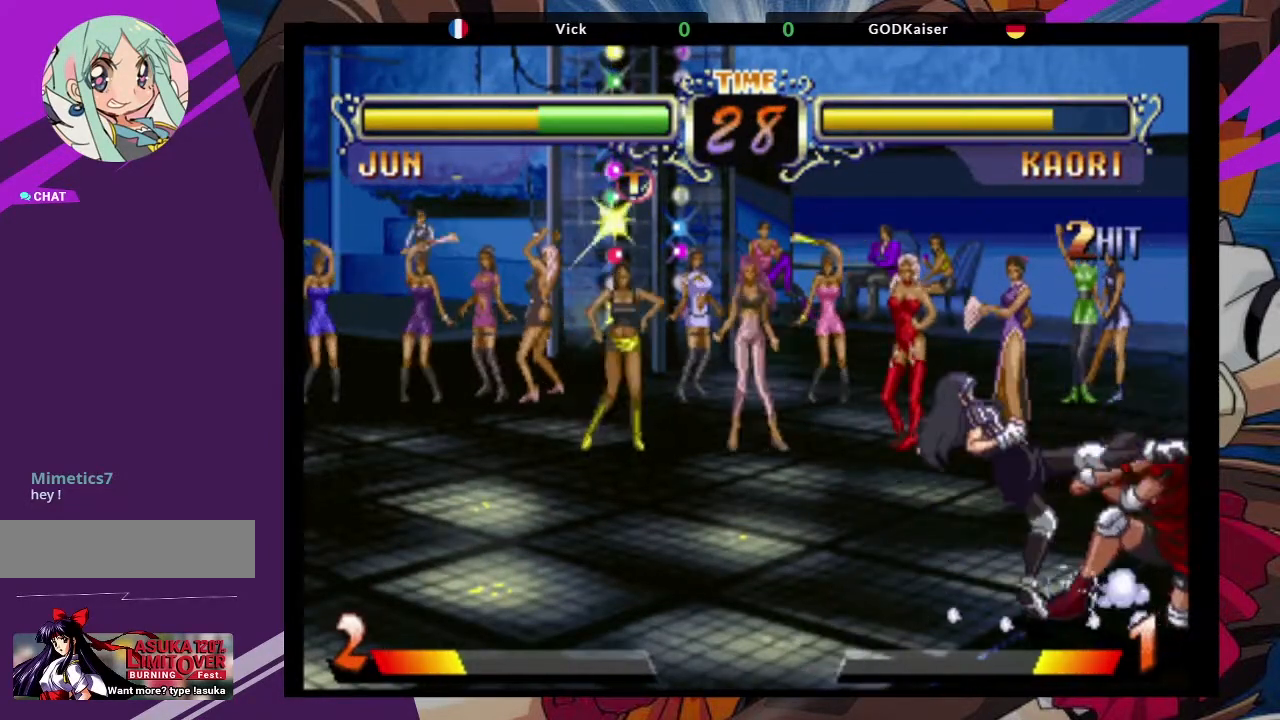
{"buttons": [], "left_stick": "right", "events": [[383, "left_stick", "right"]]}
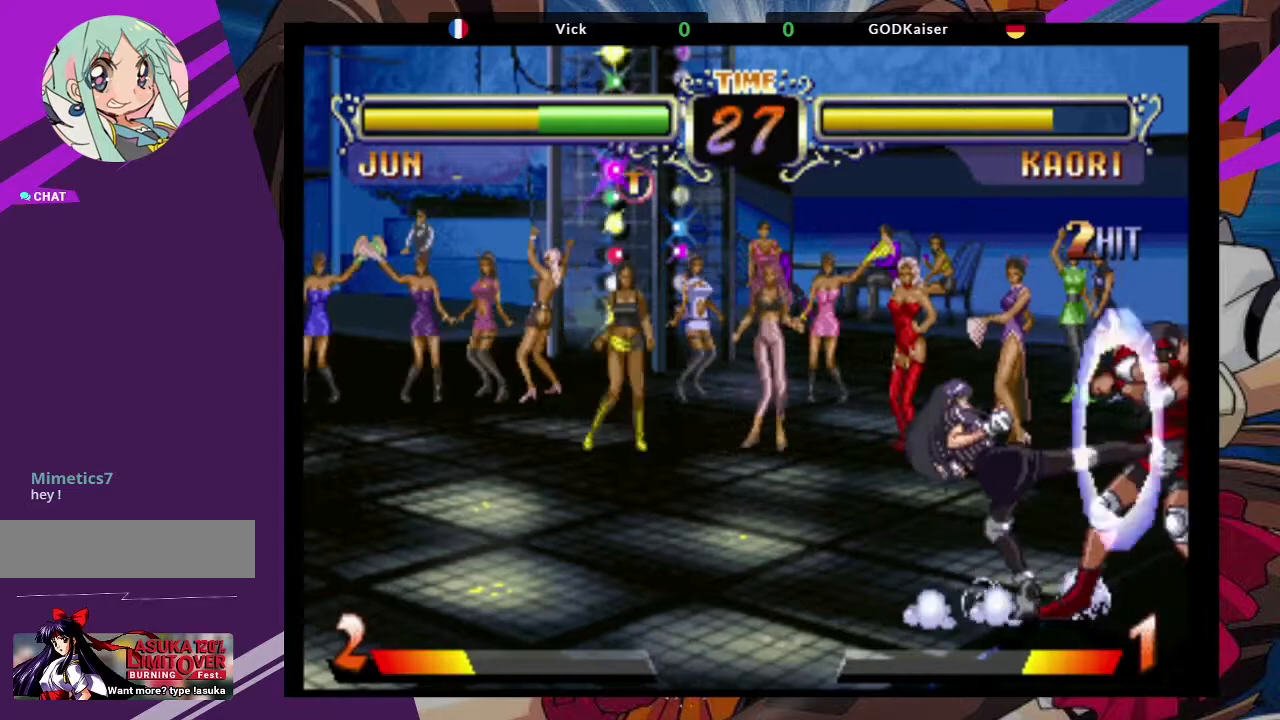
{"buttons": [], "left_stick": "right", "events": []}
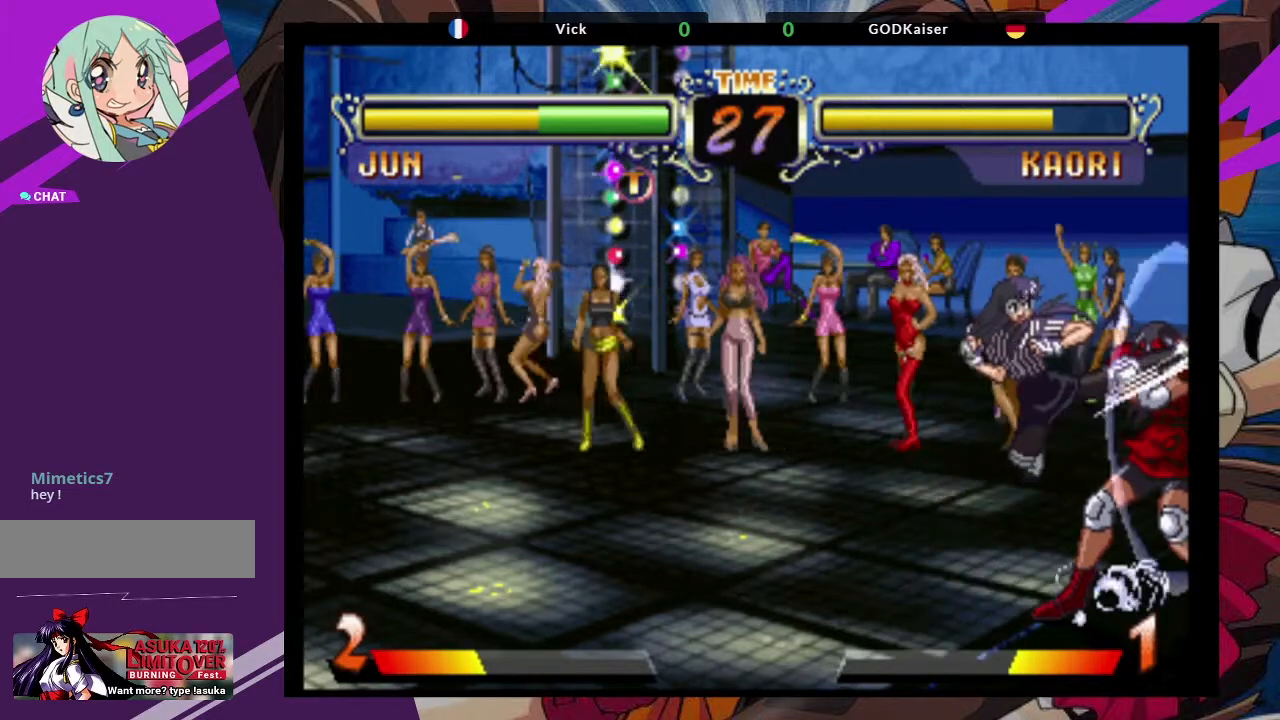
{"buttons": ["TRIANGLE"], "left_stick": "right", "events": [[83, "TRIANGLE", "down"], [183, "TRIANGLE", "up"], [233, "TRIANGLE", "down"], [317, "TRIANGLE", "up"], [350, "TRIANGLE", "down"], [450, "TRIANGLE", "up"], [500, "TRIANGLE", "down"]]}
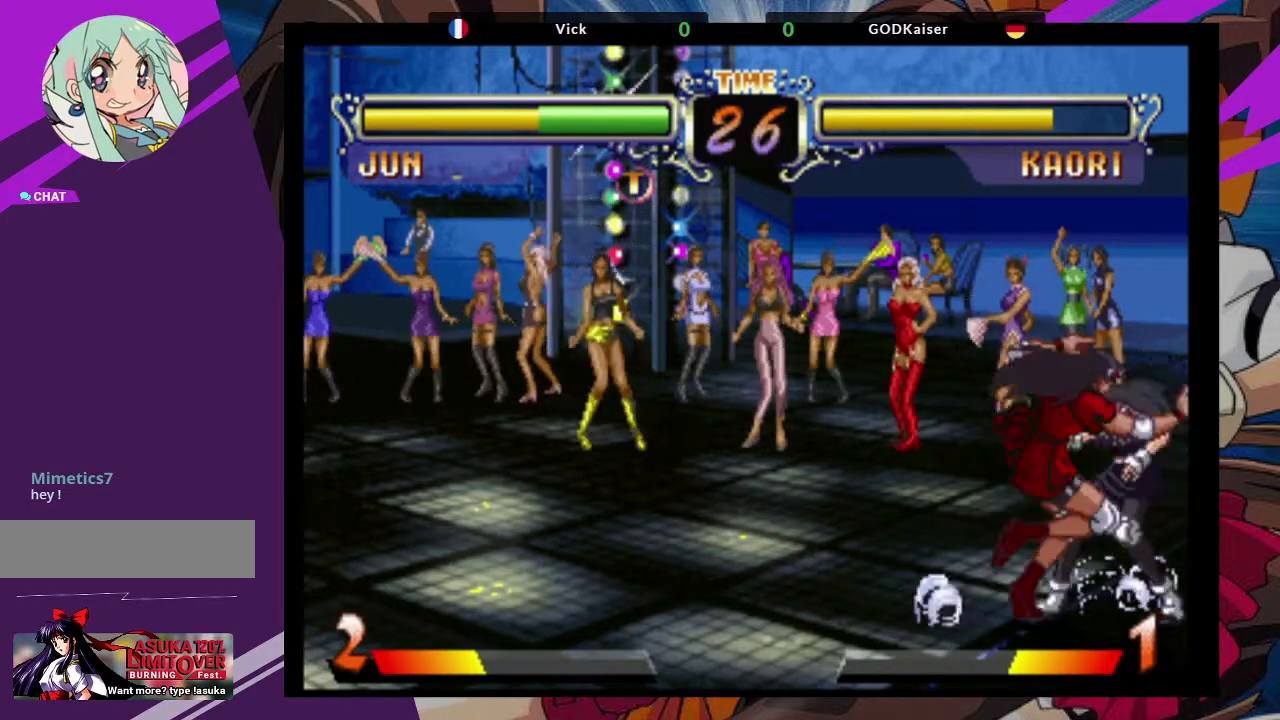
{"buttons": [], "left_stick": "down-right", "events": [[100, "TRIANGLE", "up"], [217, "left_stick", "down-right"]]}
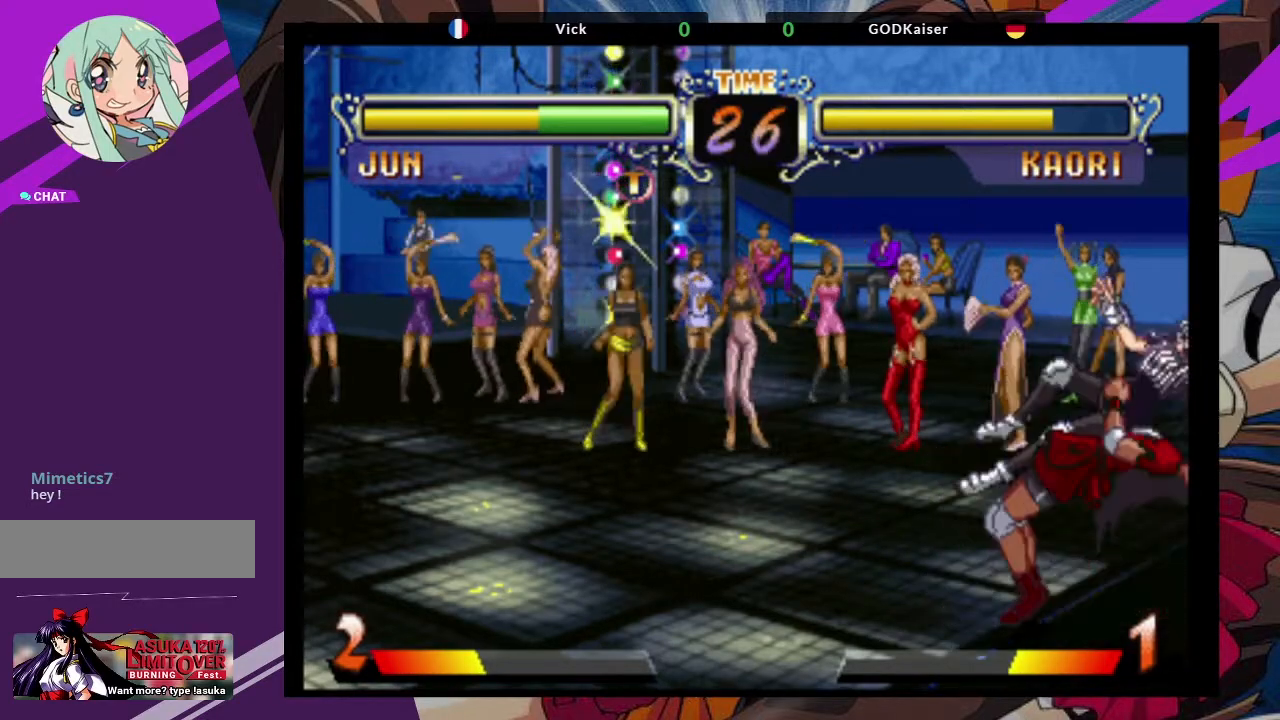
{"buttons": [], "left_stick": "down-right", "events": []}
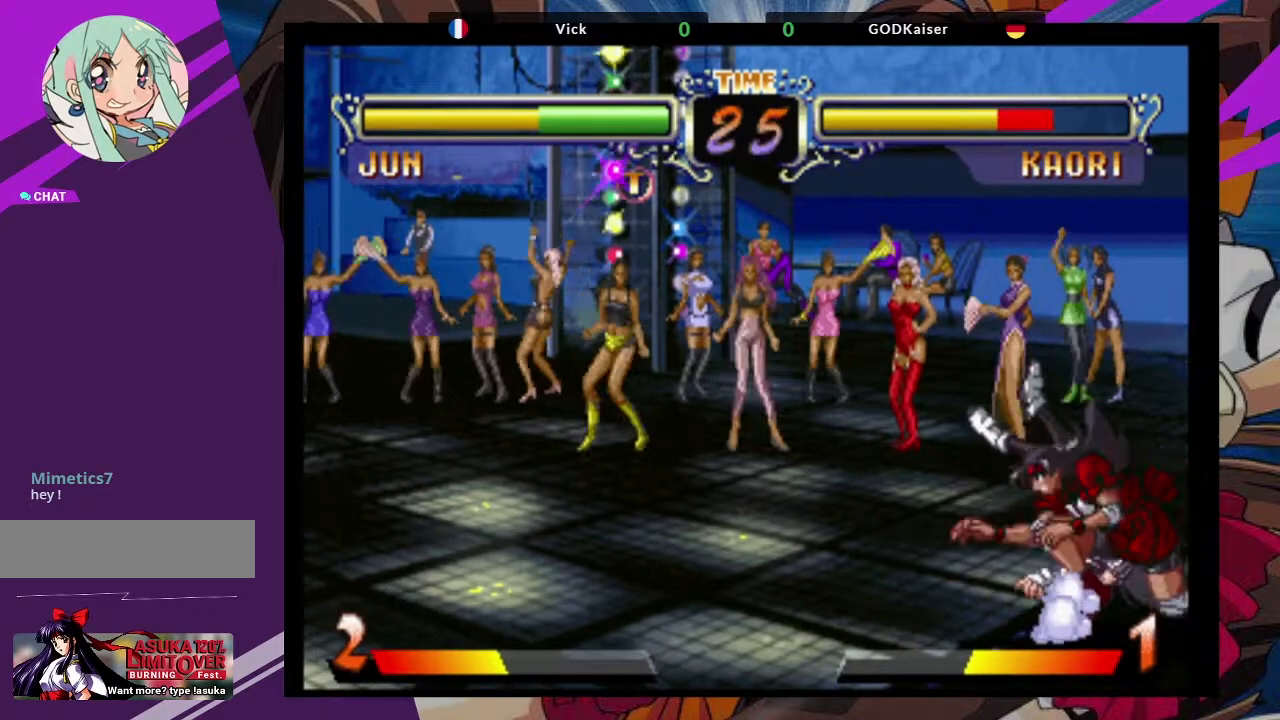
{"buttons": [], "left_stick": "down-right", "events": []}
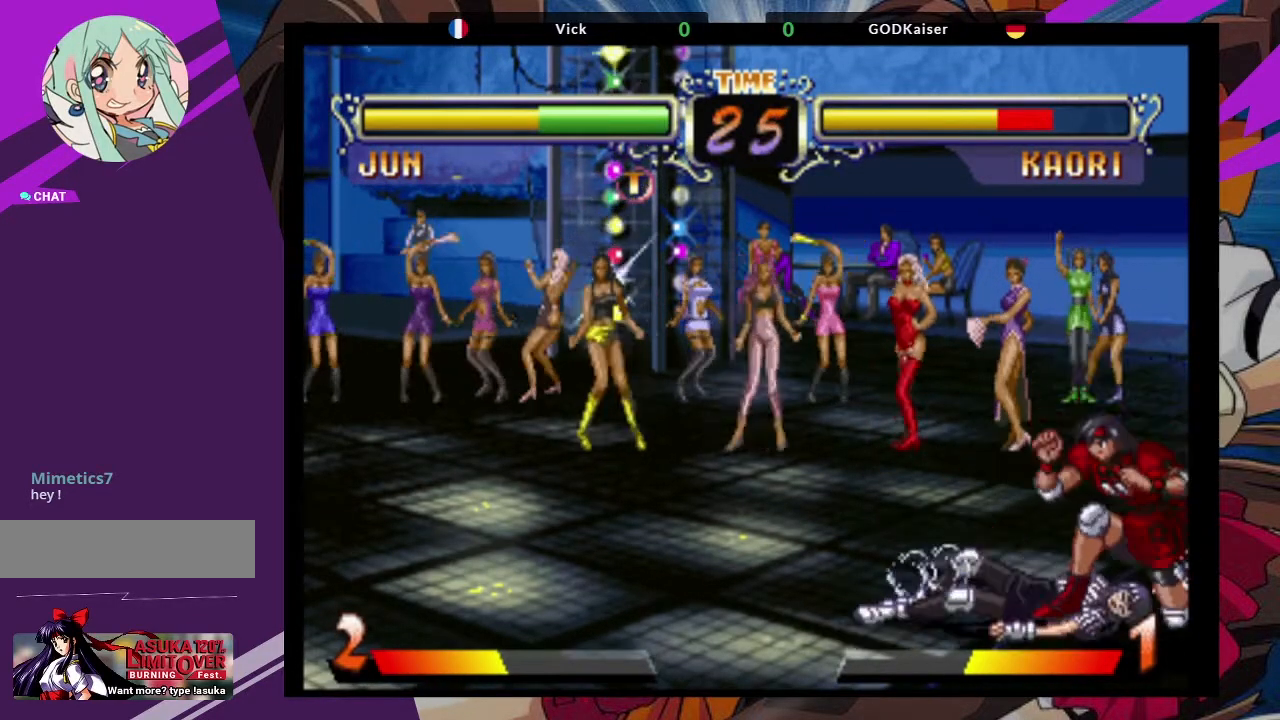
{"buttons": [], "left_stick": "down-right", "events": [[100, "CROSS", "down"], [200, "CROSS", "up"], [283, "CIRCLE", "down"], [350, "CIRCLE", "up"], [417, "CIRCLE", "down"], [483, "CIRCLE", "up"]]}
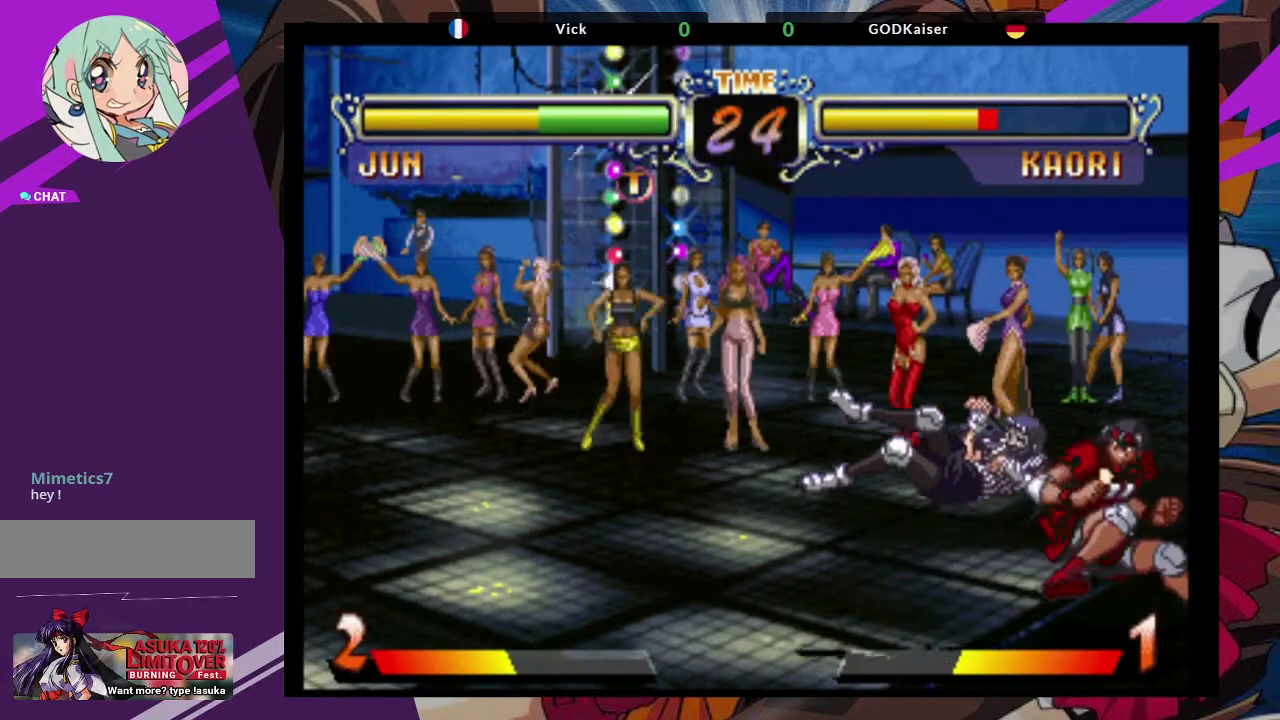
{"buttons": ["TRIANGLE"], "left_stick": "left", "events": [[33, "CIRCLE", "down"], [100, "CIRCLE", "up"], [133, "left_stick", "left"], [217, "TRIANGLE", "down"], [267, "TRIANGLE", "up"], [333, "TRIANGLE", "down"], [383, "TRIANGLE", "up"], [433, "TRIANGLE", "down"]]}
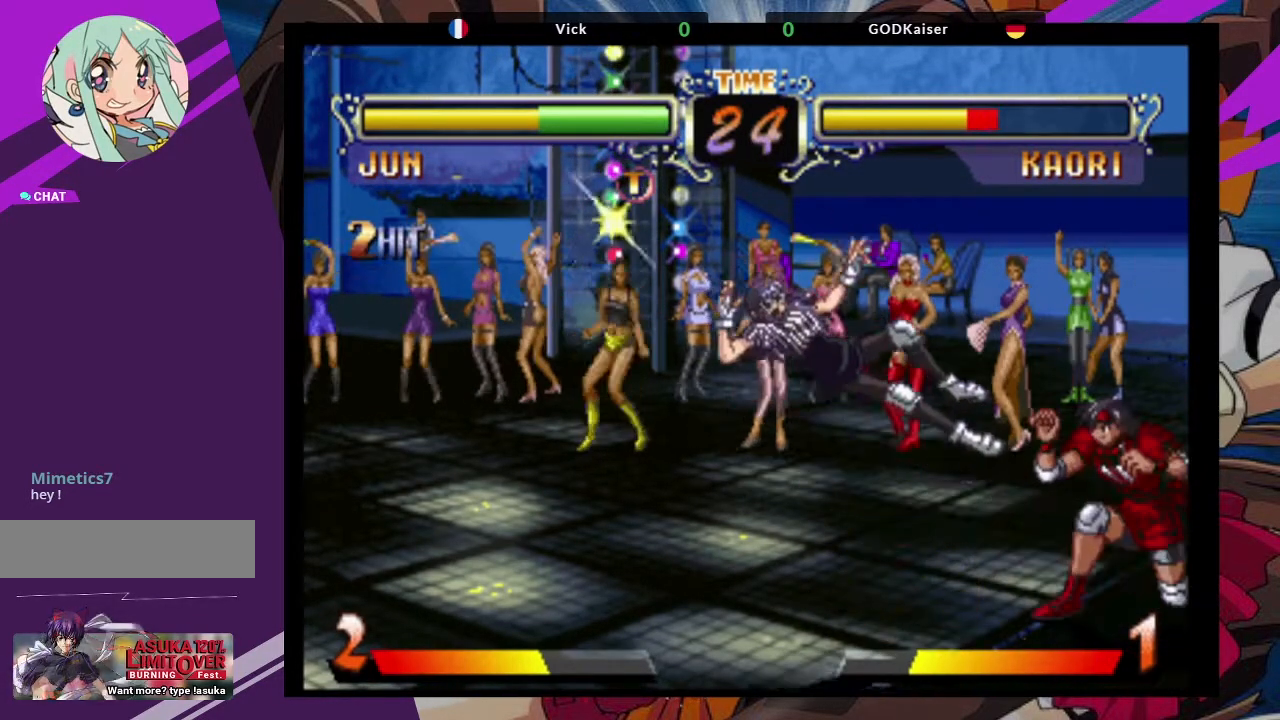
{"buttons": [], "left_stick": "down-right", "events": [[33, "TRIANGLE", "up"], [83, "left_stick", "center"], [467, "left_stick", "down-right"]]}
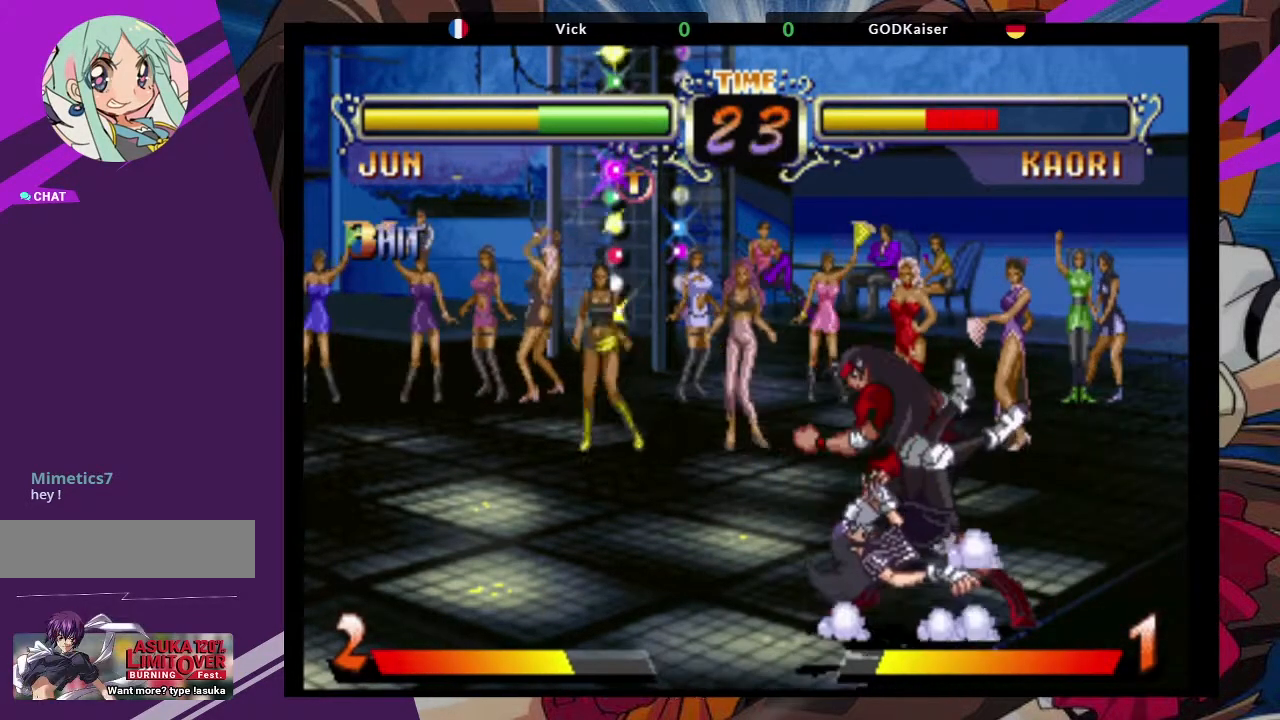
{"buttons": [], "left_stick": "down-right", "events": []}
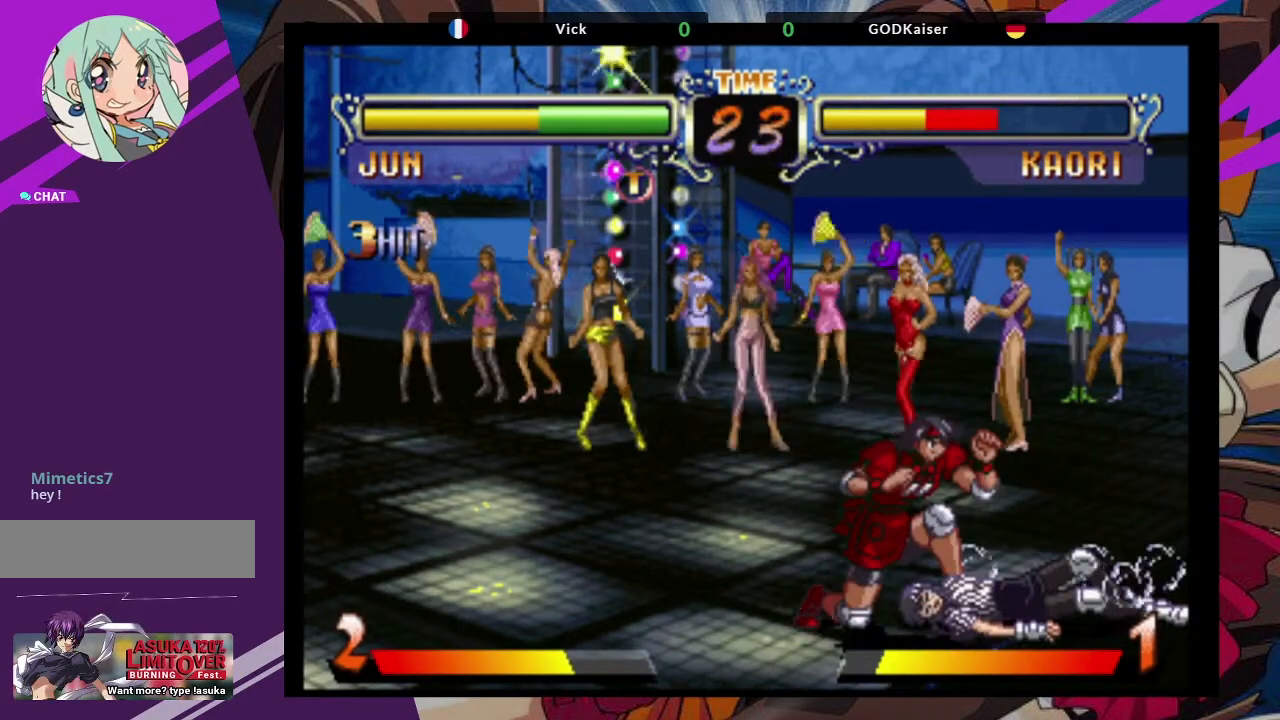
{"buttons": ["TRIANGLE"], "left_stick": "left", "events": [[250, "left_stick", "center"], [317, "left_stick", "right"], [450, "left_stick", "down"], [500, "TRIANGLE", "down"], [500, "left_stick", "left"]]}
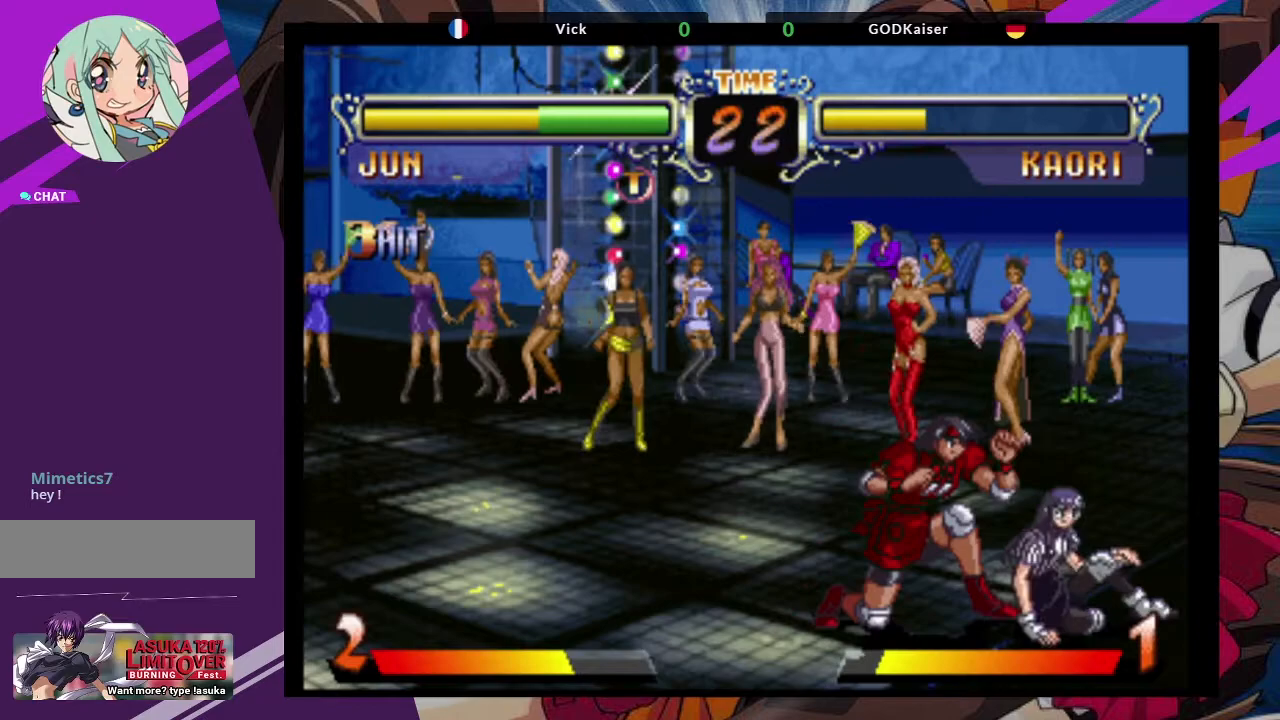
{"buttons": [], "left_stick": "down", "events": [[33, "left_stick", "down"], [50, "left_stick", "center"], [150, "TRIANGLE", "up"], [500, "left_stick", "down"]]}
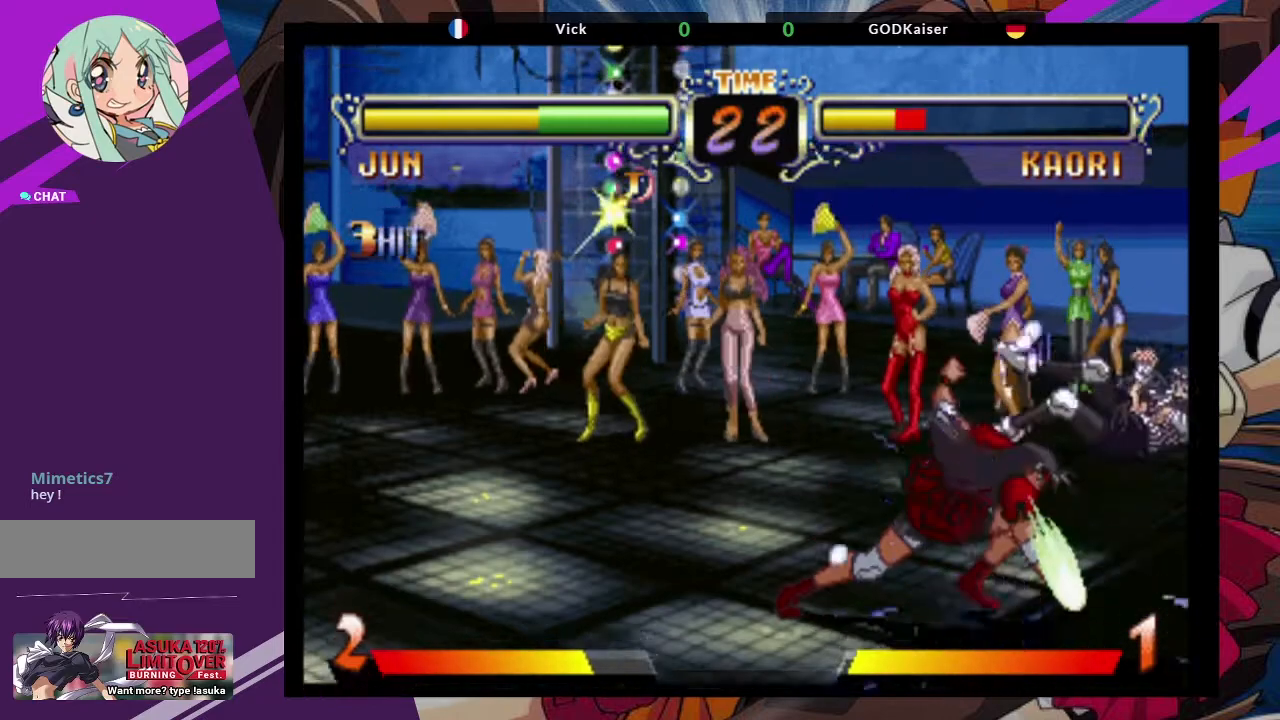
{"buttons": [], "left_stick": "down-left", "events": [[33, "left_stick", "down-left"]]}
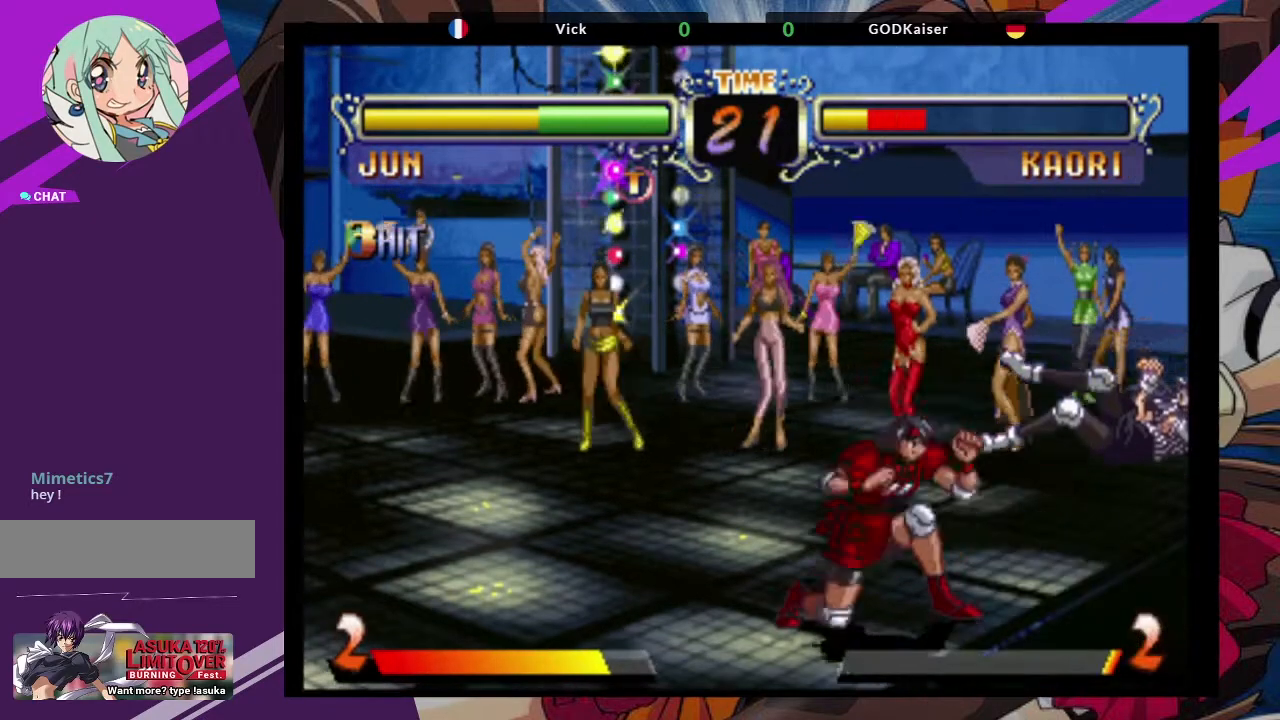
{"buttons": [], "left_stick": "right", "events": [[67, "left_stick", "center"], [183, "left_stick", "right"]]}
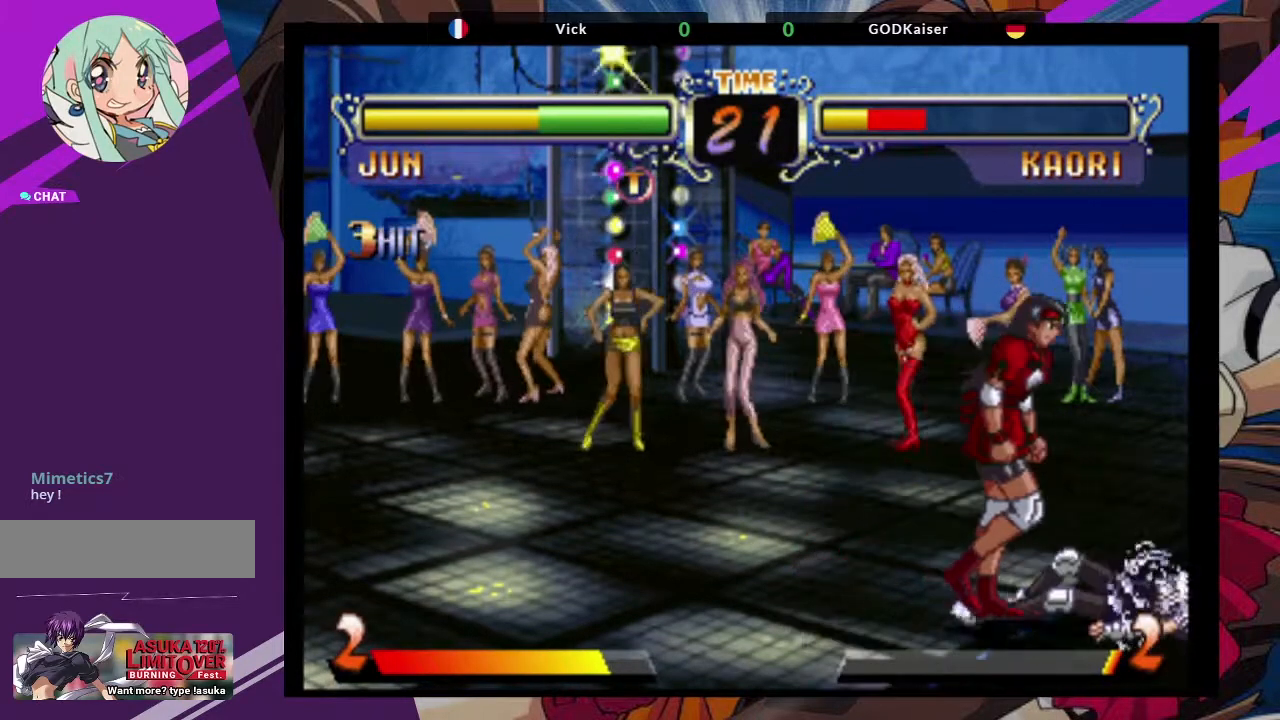
{"buttons": [], "left_stick": "center", "events": [[67, "left_stick", "center"], [117, "left_stick", "left"], [283, "left_stick", "center"], [333, "left_stick", "right"], [500, "left_stick", "center"]]}
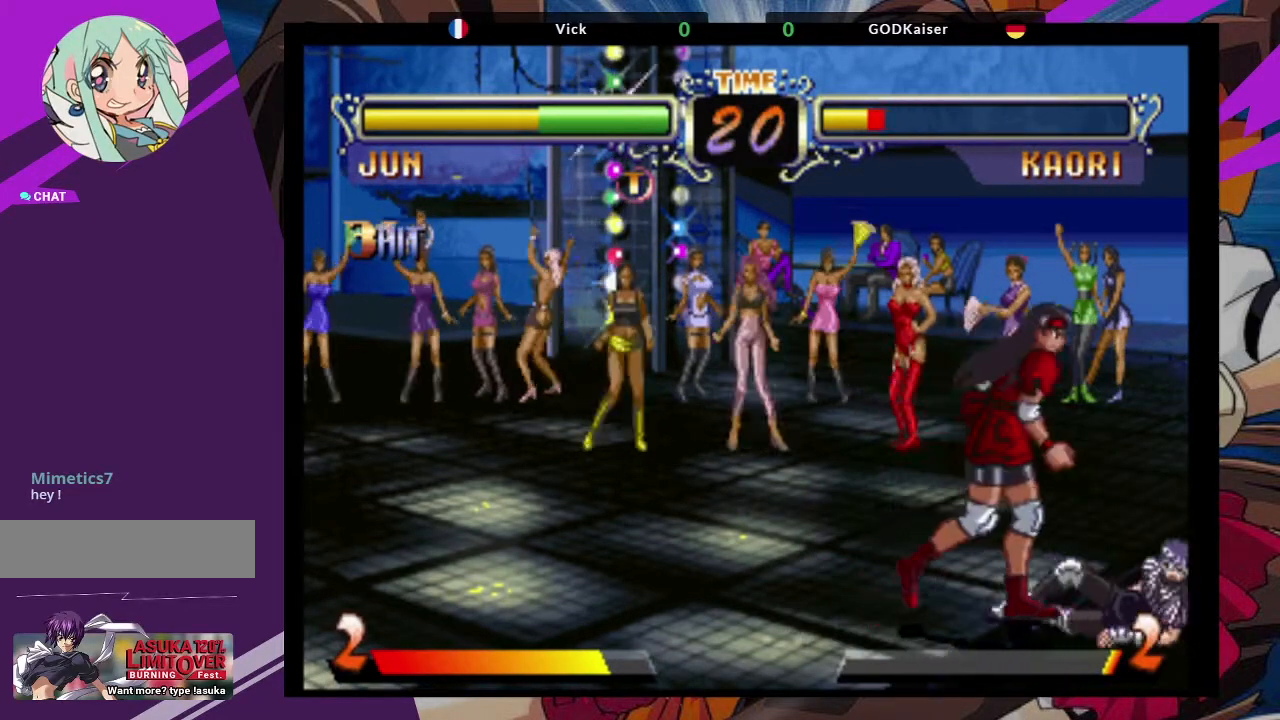
{"buttons": [], "left_stick": "center", "events": [[33, "left_stick", "left"], [83, "left_stick", "down"], [167, "left_stick", "right"], [183, "TRIANGLE", "down"], [267, "TRIANGLE", "up"], [267, "left_stick", "center"]]}
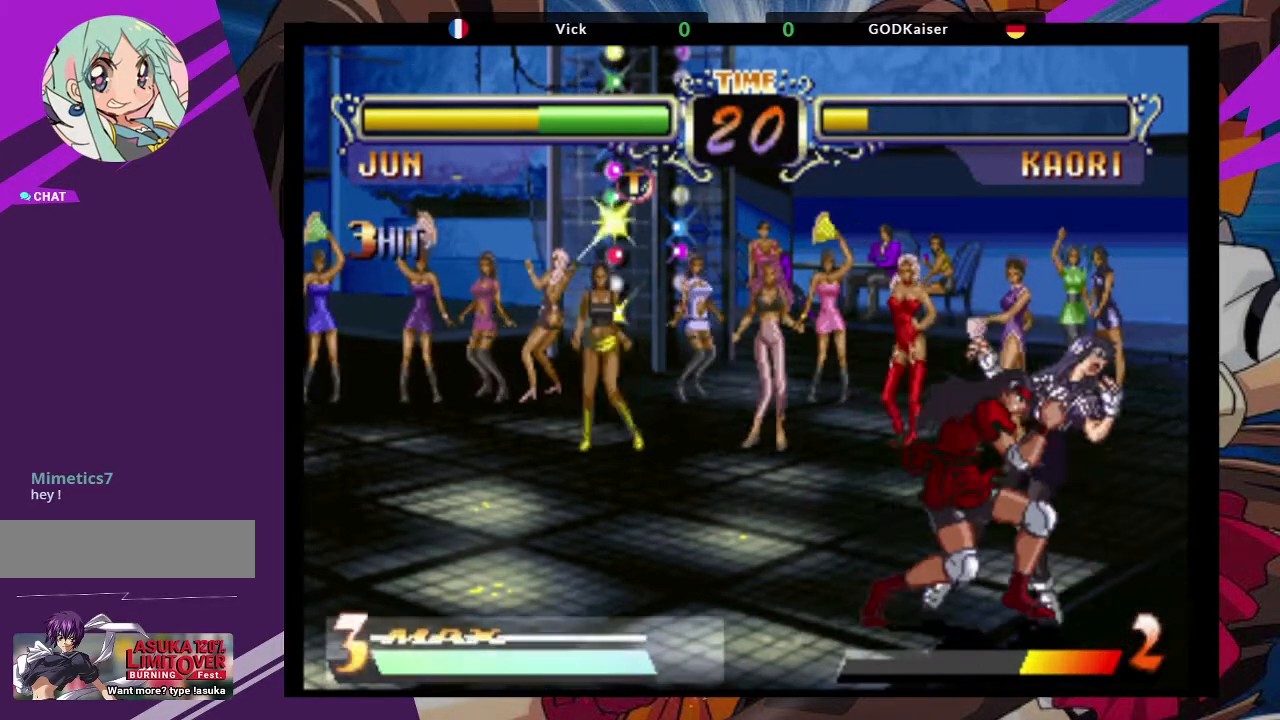
{"buttons": [], "left_stick": "left", "events": [[33, "left_stick", "left"]]}
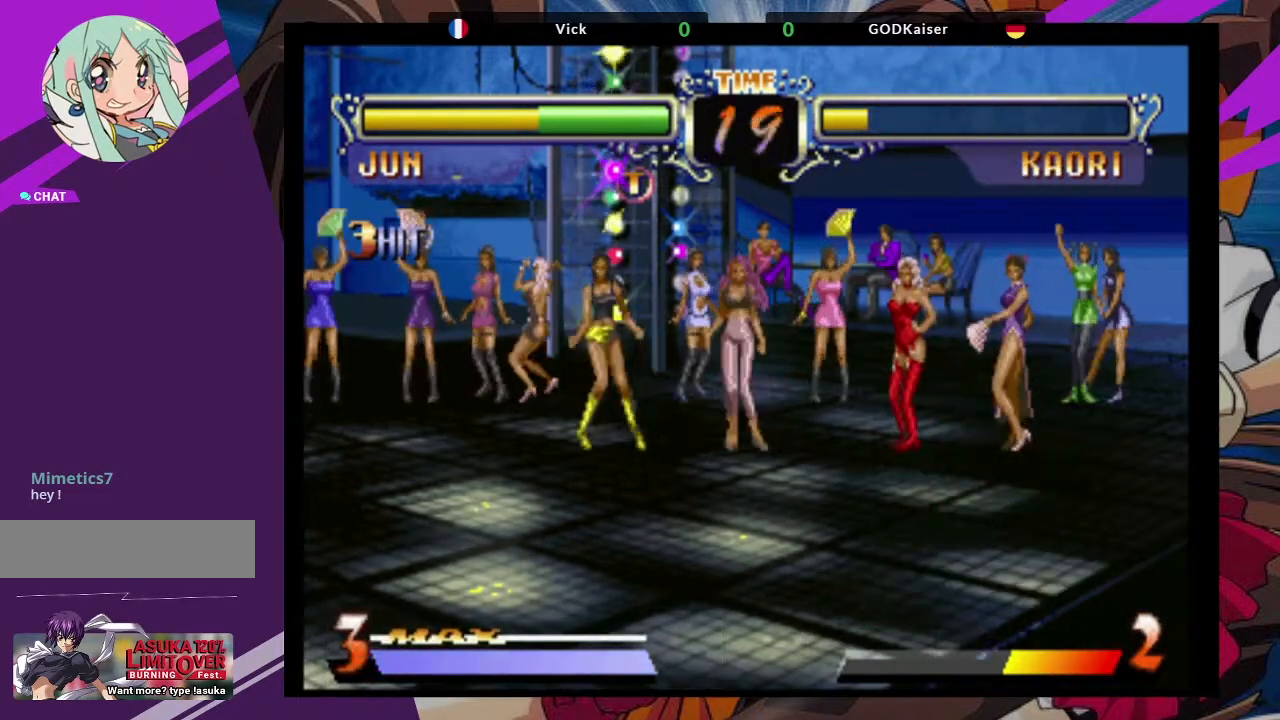
{"buttons": [], "left_stick": "down-left", "events": [[17, "left_stick", "down-left"]]}
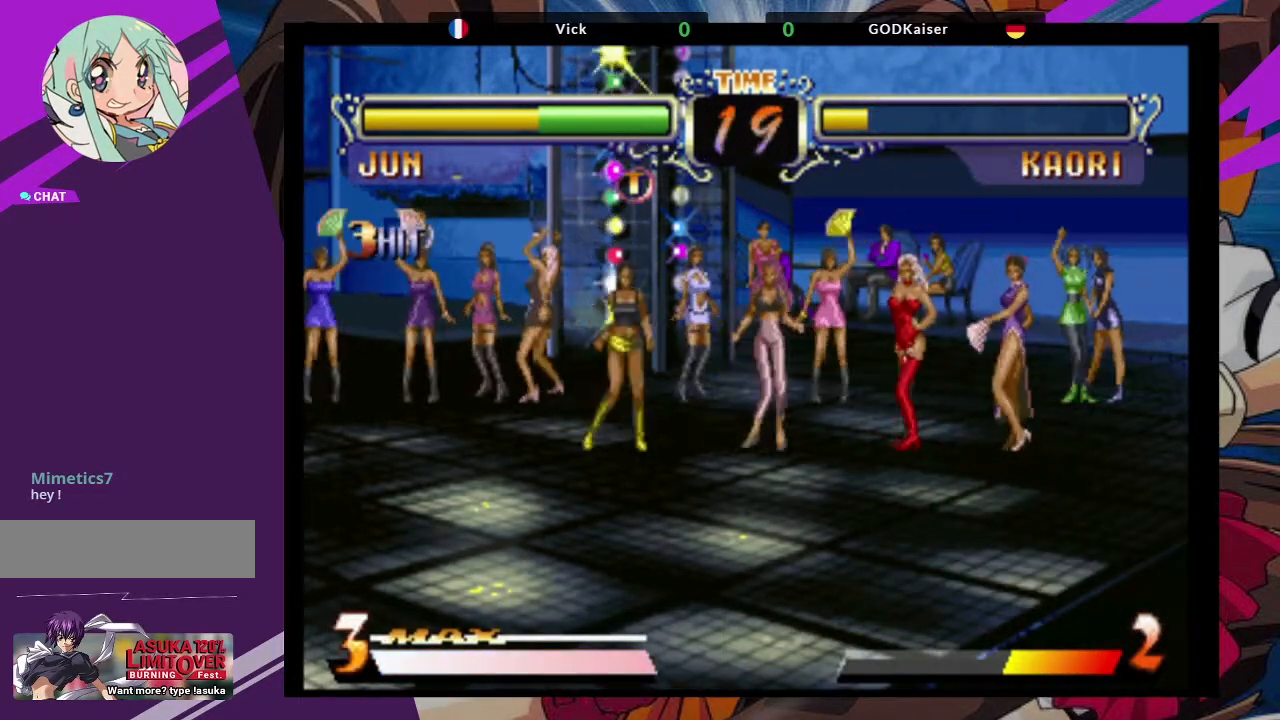
{"buttons": [], "left_stick": "down-left", "events": []}
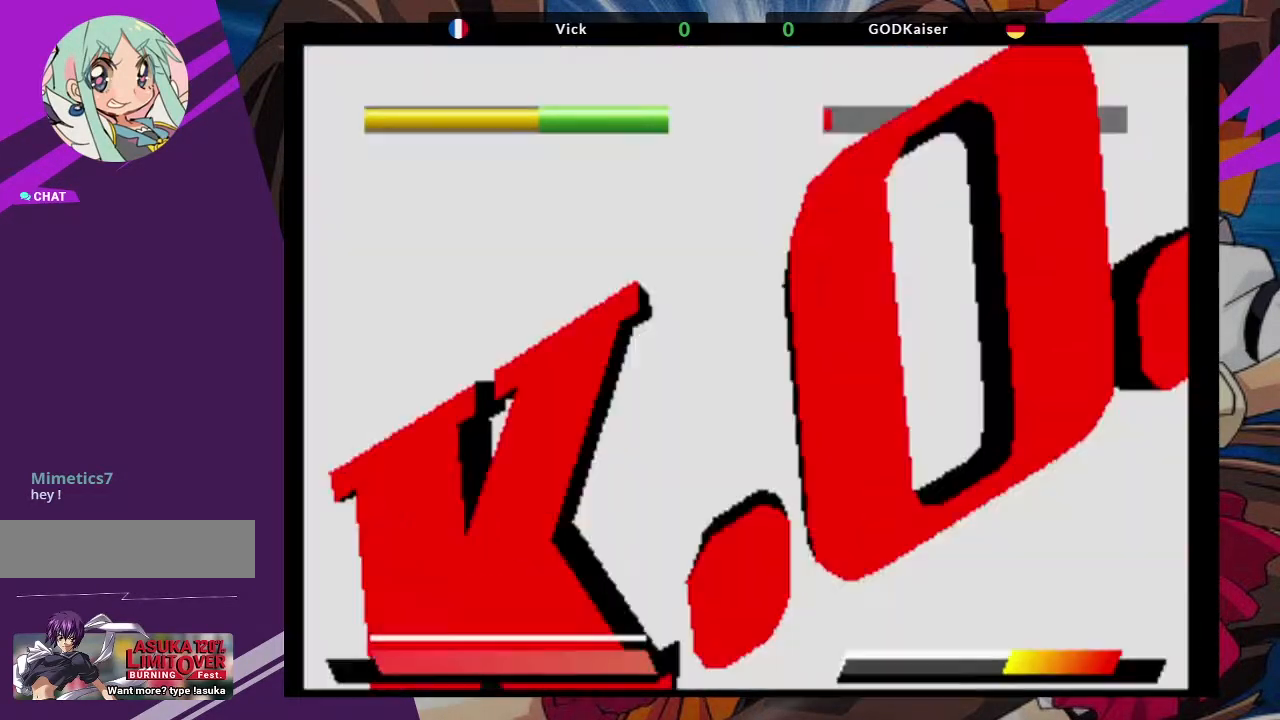
{"buttons": [], "left_stick": "center", "events": [[467, "left_stick", "center"]]}